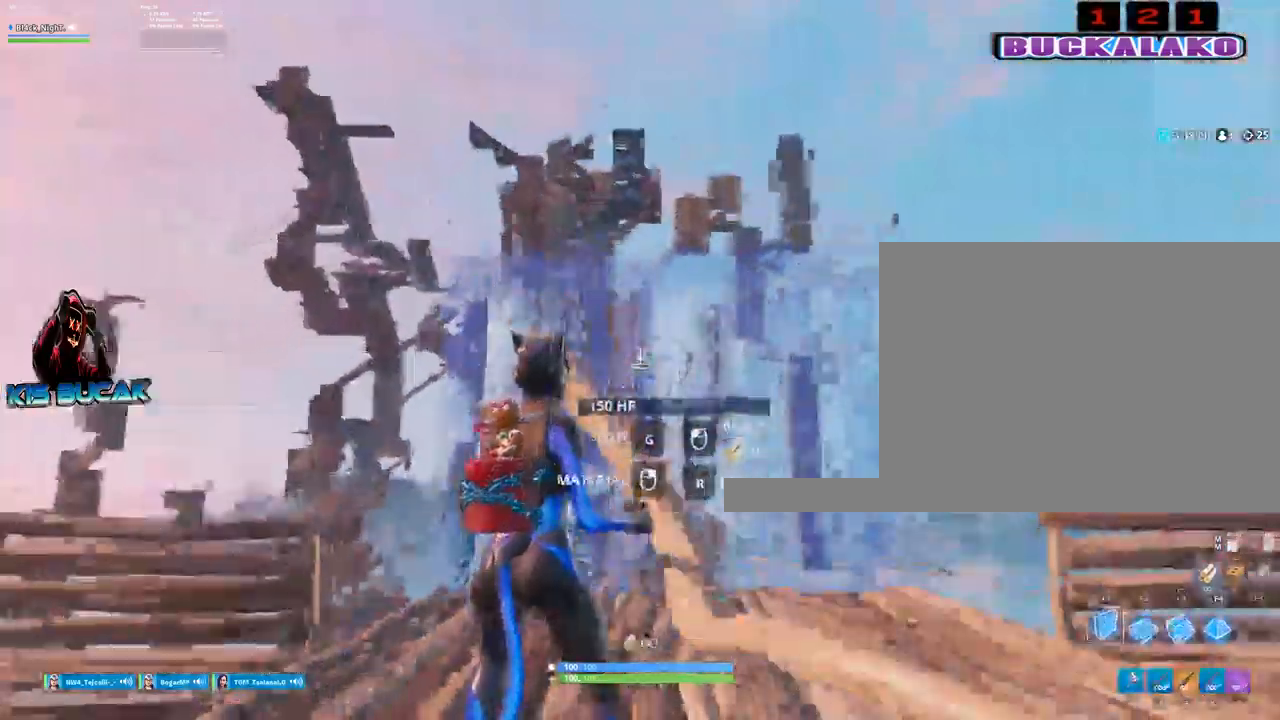
Gameplay with keyboard and mouse; each line is a JSON object with the keys and mouse buttons held at the frame after it. "events" lists presses ("down") and releases ("up") of "1", "2", "3", "4", "5", "a", "alt", "c", "caps_lock", "ctrl", "d", "e", "f", "g", "q", "r", "s", "shift", "space", "t", "tab", "v", "w", "x", "z", "mouse_left", "mouse_wheel" and "mouse_right" between this image and that frame as [ms after this image, input, new state], when the widget could be followed in between. "mouse_left", "mouse_wheel", "mouse_right" = the "left", "wheel", "right" buttons of the "mouse" list. No other keys are recorded. "wheel" means that the mouse wheel is clicked or scrolled. Not read: mouse_move.
{"keys": ["d"], "mouse": ["left"], "events": [[317, "mouse_left", "down"], [367, "d", "down"]]}
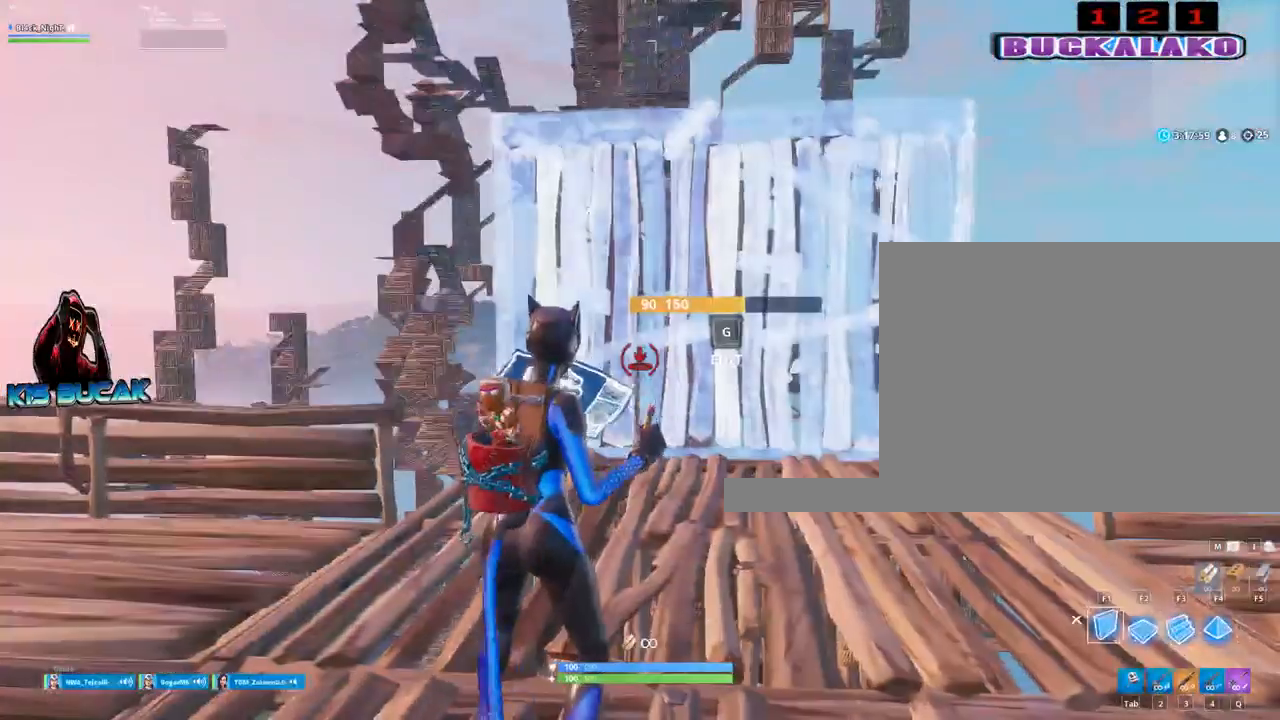
{"keys": ["a"], "mouse": ["left"], "events": [[334, "d", "up"], [384, "a", "down"]]}
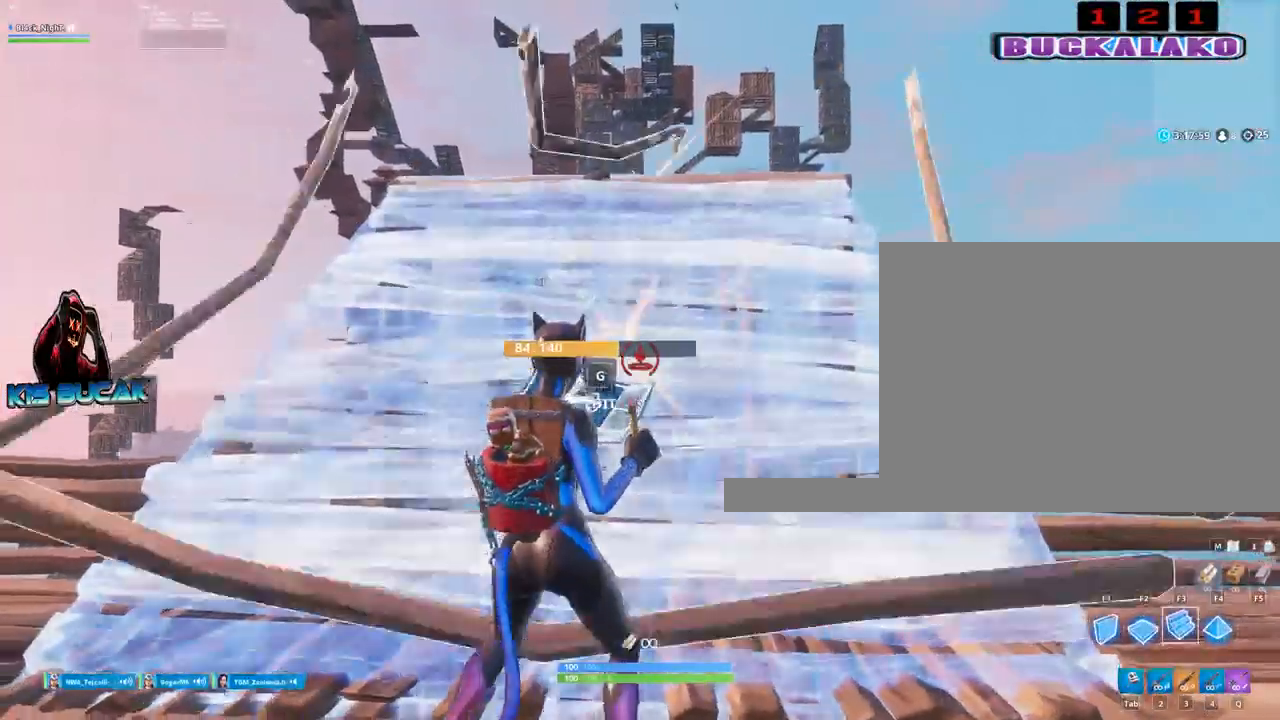
{"keys": ["a"], "mouse": ["left"], "events": [[400, "f", "down"], [500, "f", "up"]]}
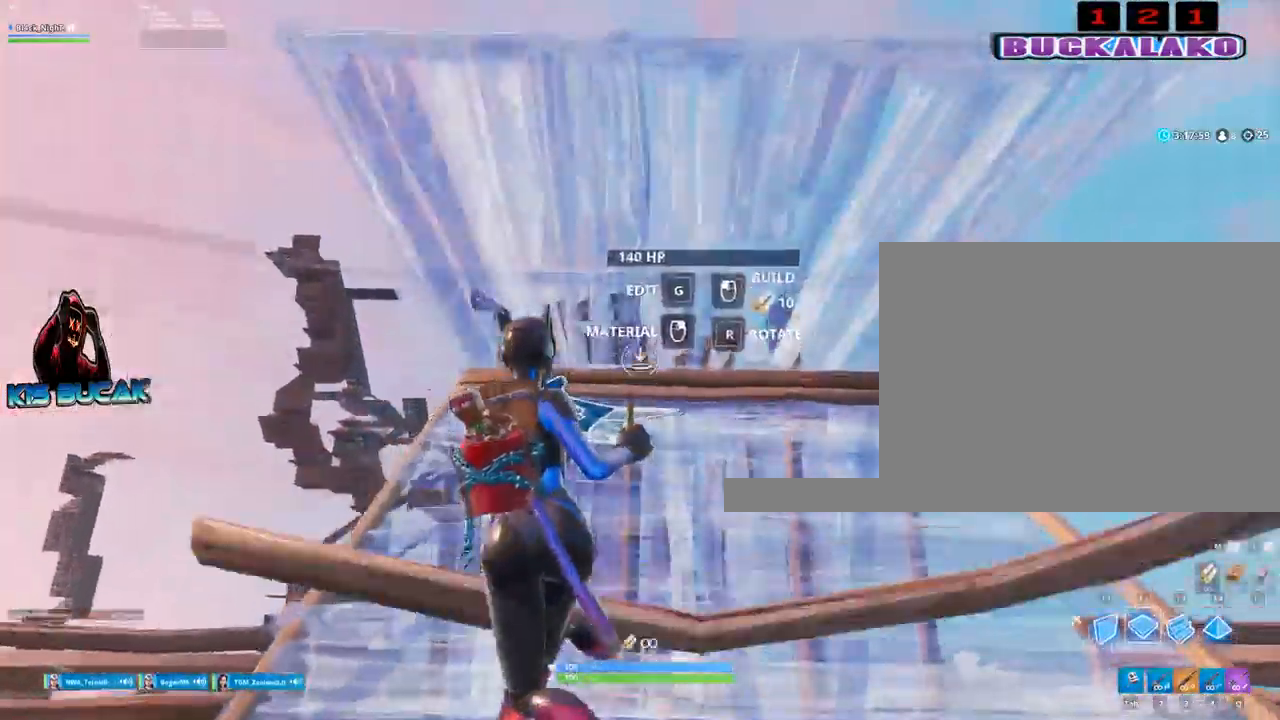
{"keys": ["d"], "mouse": [], "events": [[134, "3", "down"], [184, "mouse_left", "up"], [234, "3", "up"], [234, "a", "up"], [367, "d", "down"]]}
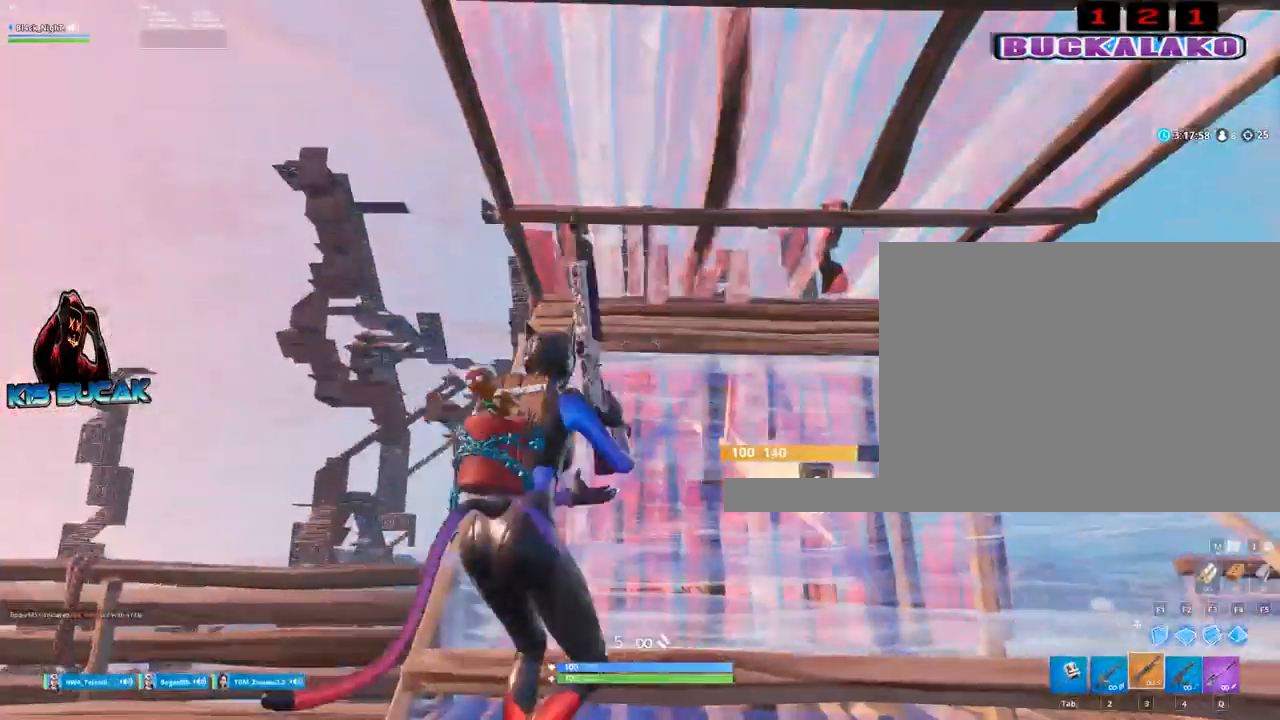
{"keys": ["d"], "mouse": [], "events": []}
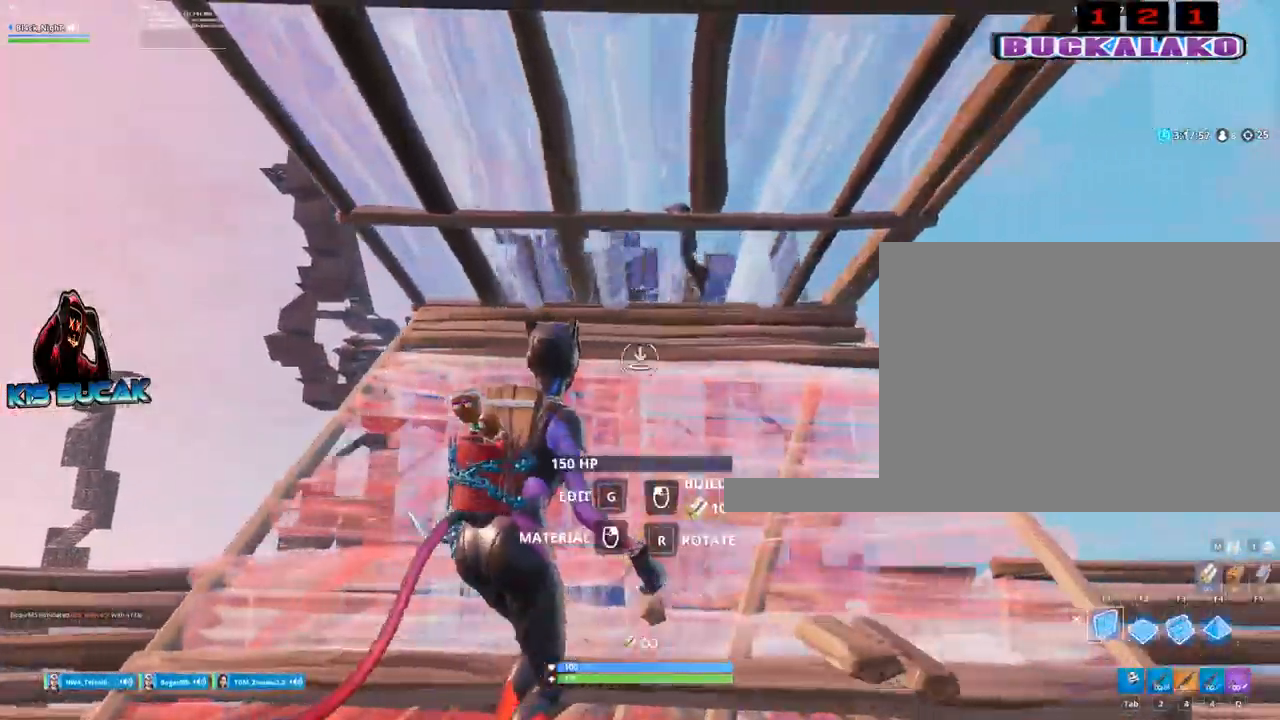
{"keys": ["a"], "mouse": ["left"], "events": [[34, "mouse_left", "down"], [167, "d", "up"], [217, "a", "down"]]}
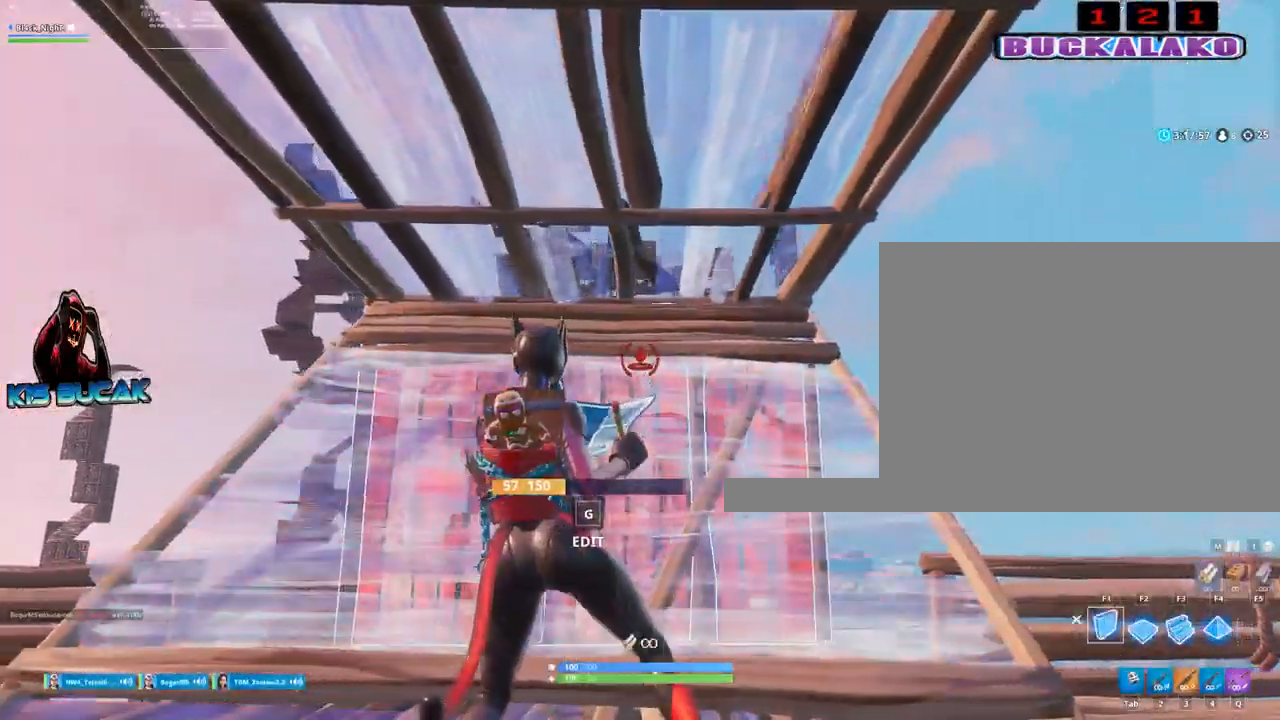
{"keys": [], "mouse": ["left"], "events": [[234, "a", "up"]]}
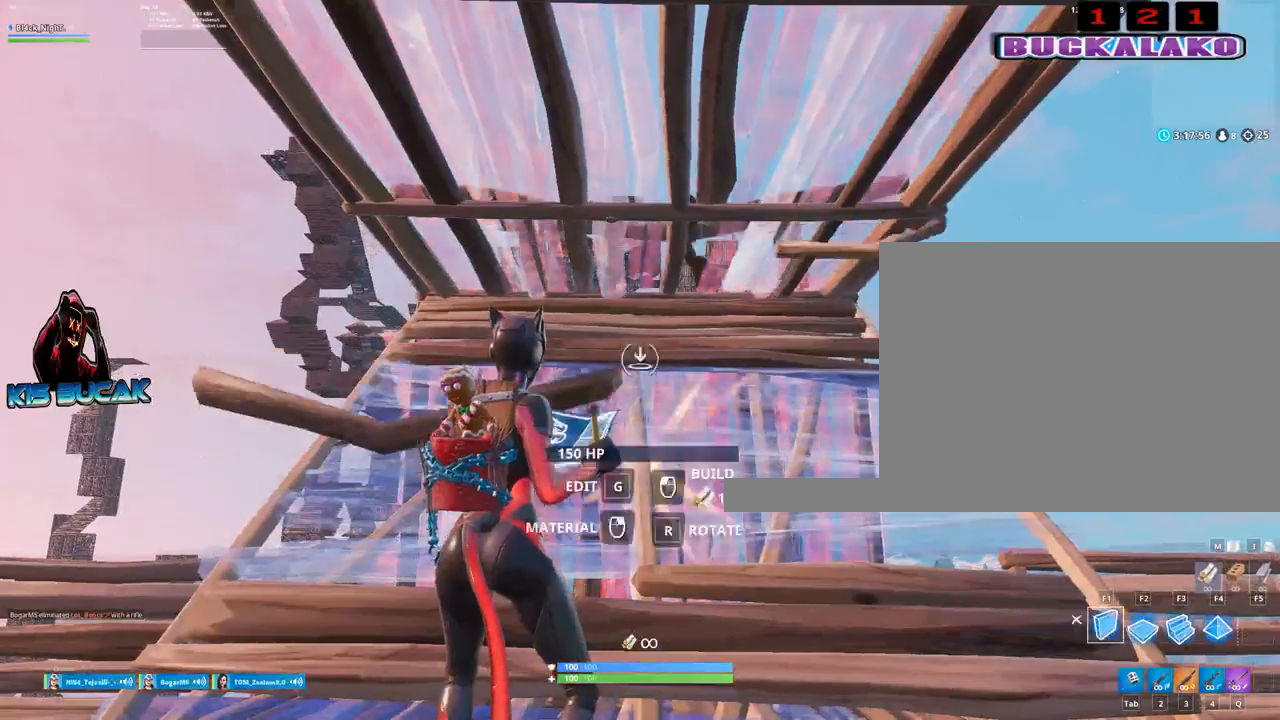
{"keys": [], "mouse": ["left"], "events": [[300, "f", "down"], [384, "f", "up"]]}
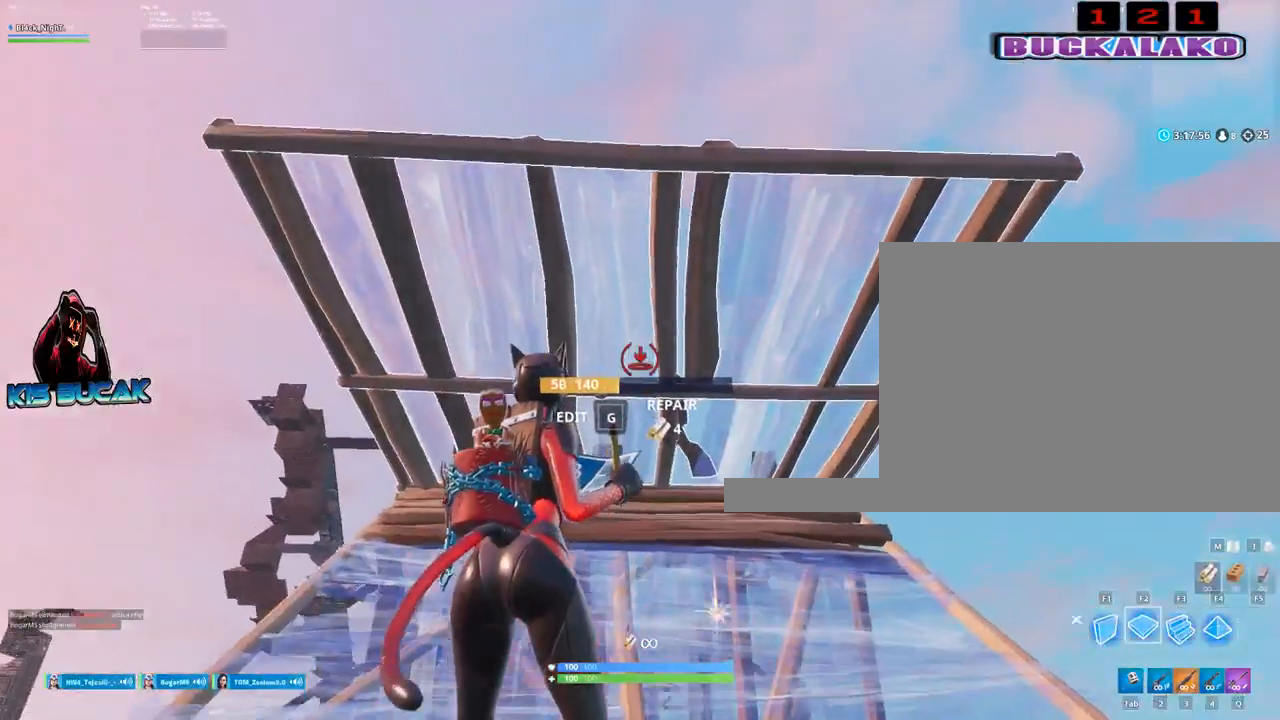
{"keys": ["w"], "mouse": ["left"], "events": [[167, "w", "down"]]}
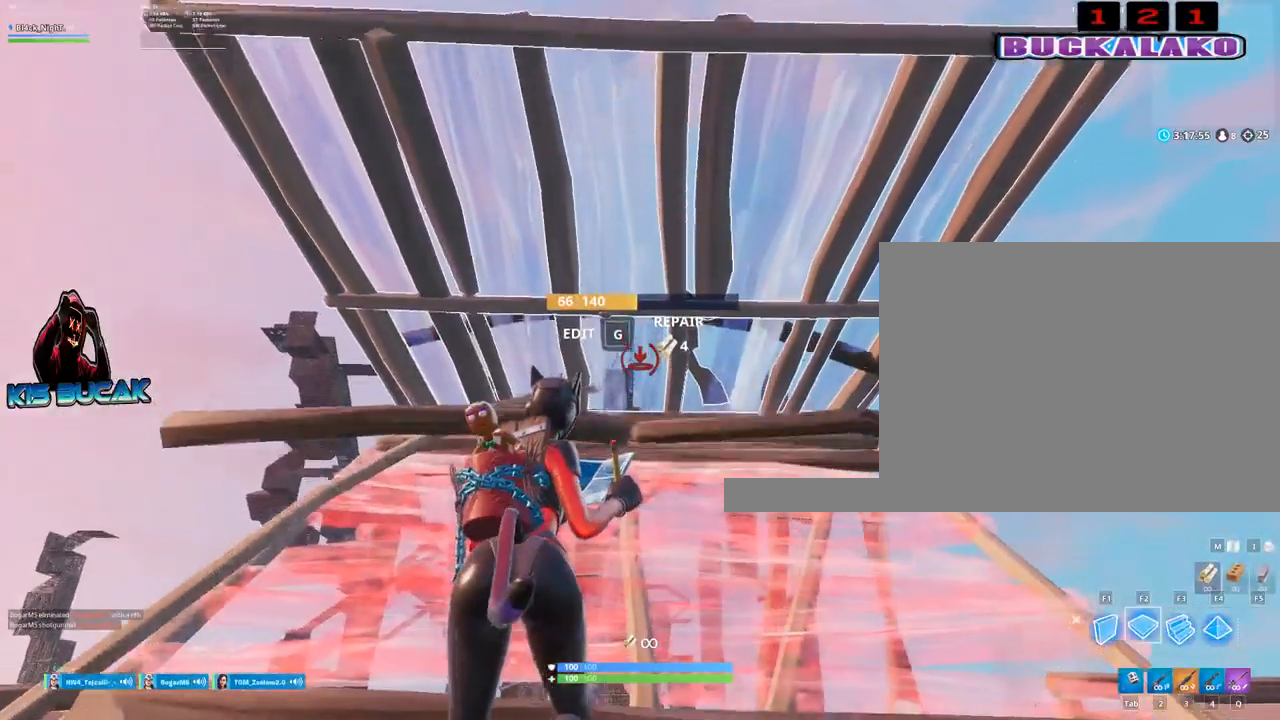
{"keys": [], "mouse": ["left"], "events": [[234, "w", "up"]]}
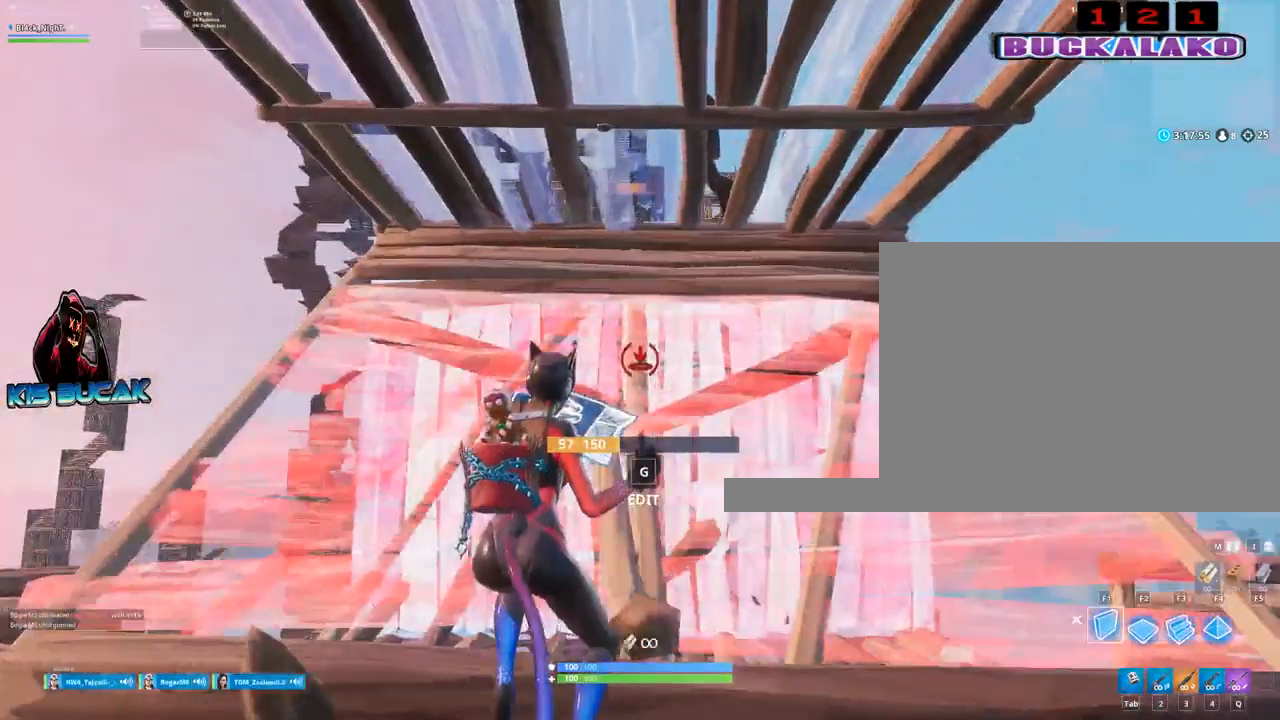
{"keys": [], "mouse": ["left"], "events": []}
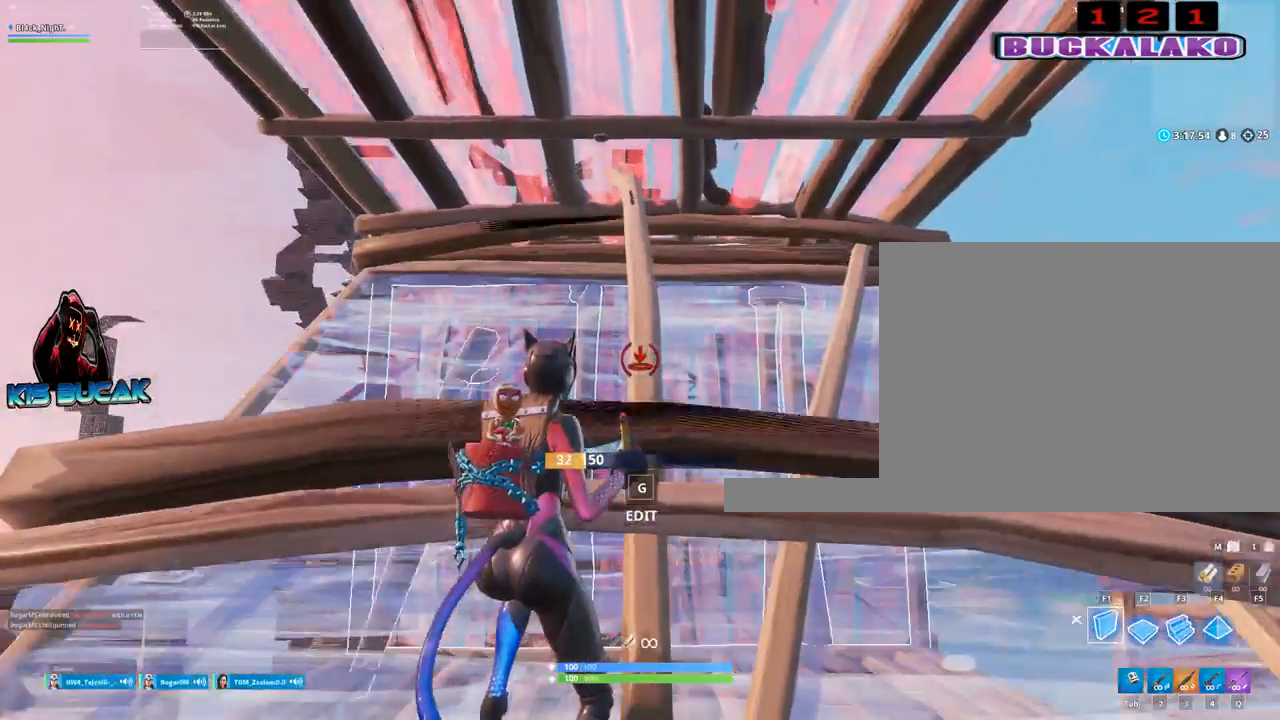
{"keys": [], "mouse": ["left"], "events": []}
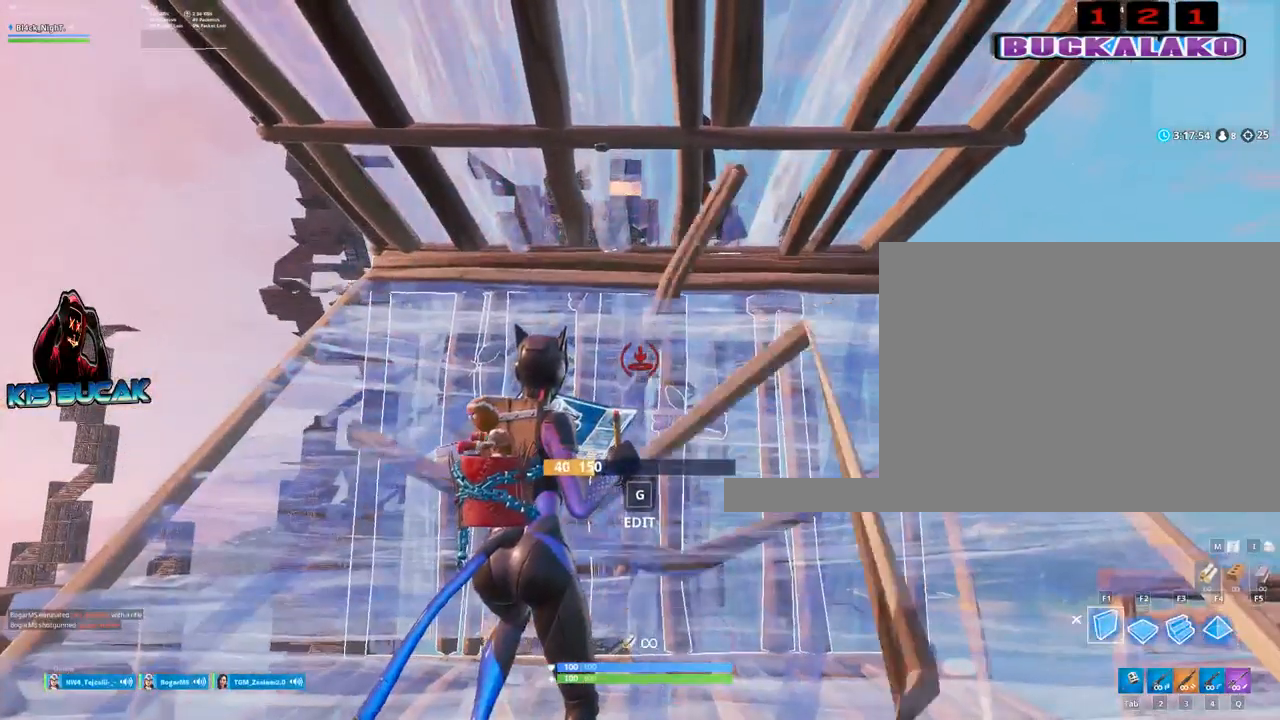
{"keys": [], "mouse": ["left"], "events": []}
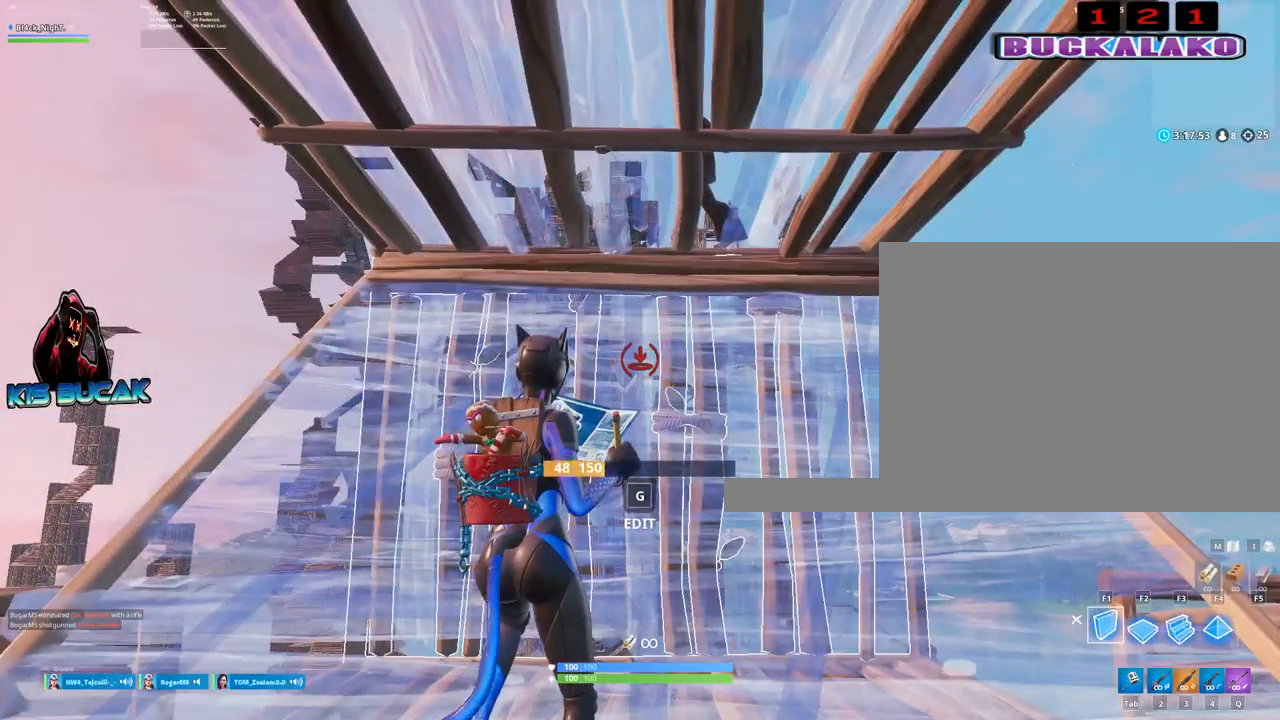
{"keys": [], "mouse": ["left"], "events": []}
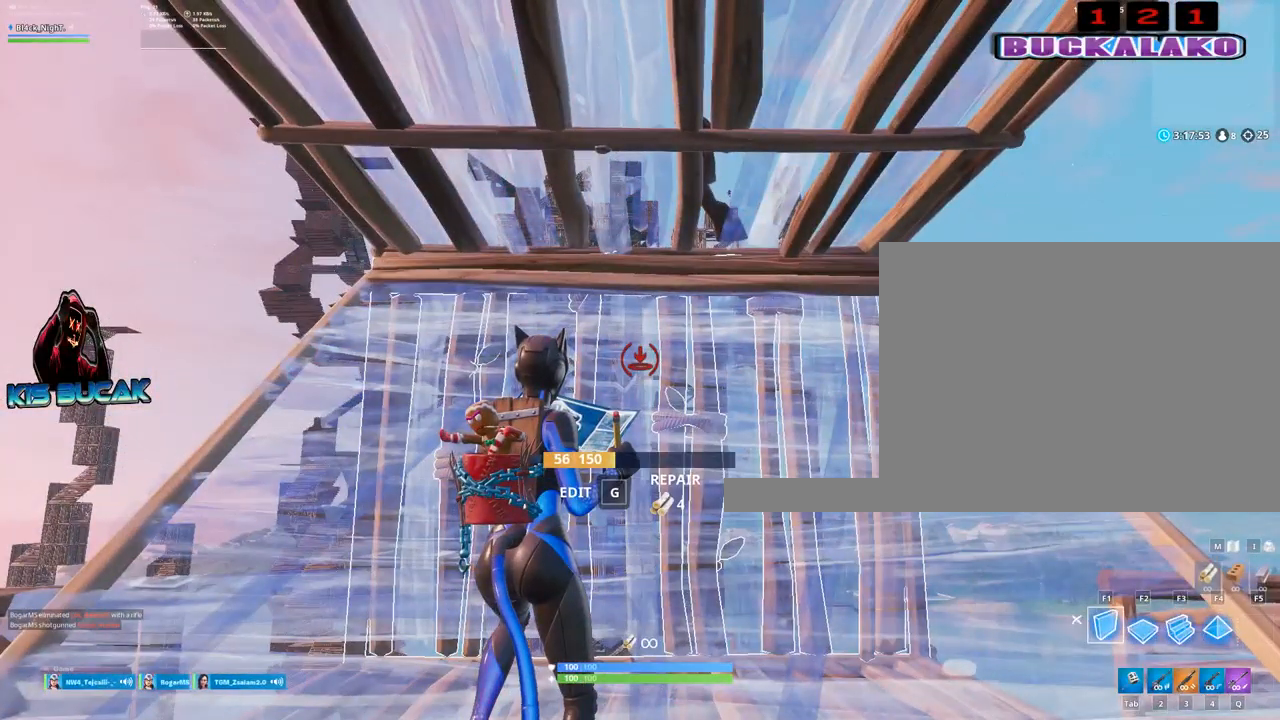
{"keys": [], "mouse": ["left"], "events": []}
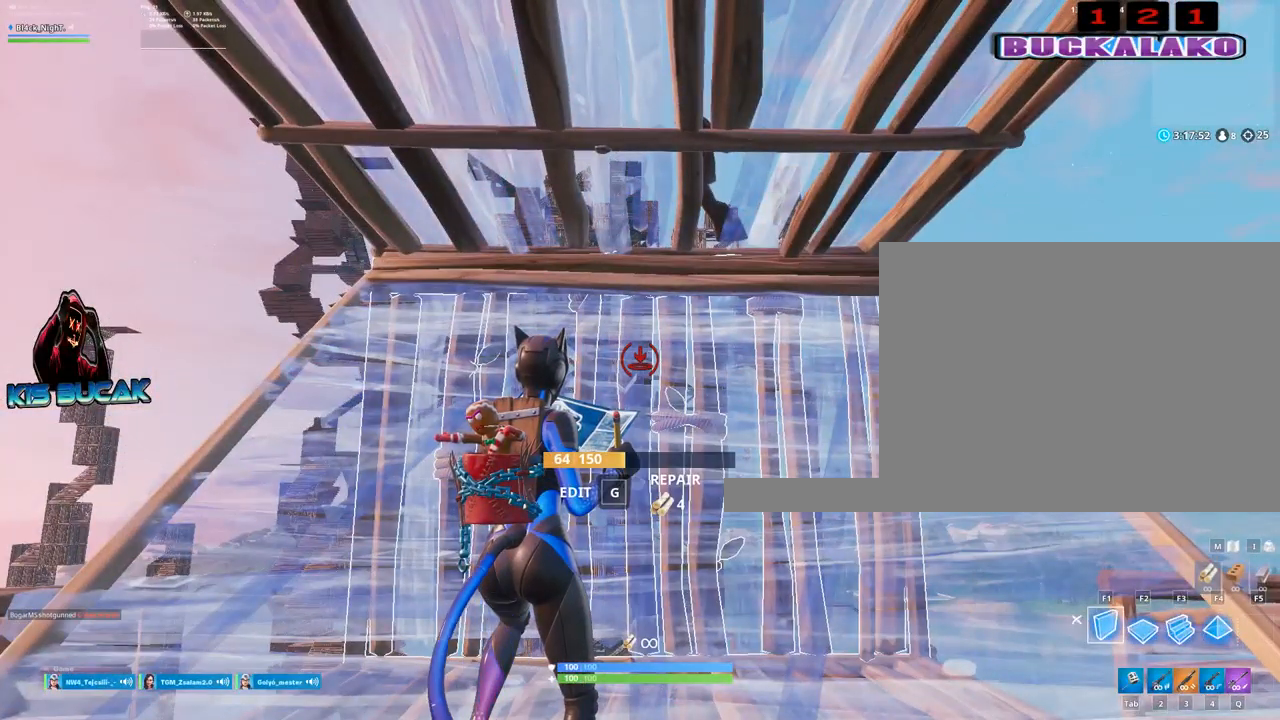
{"keys": [], "mouse": ["left"], "events": []}
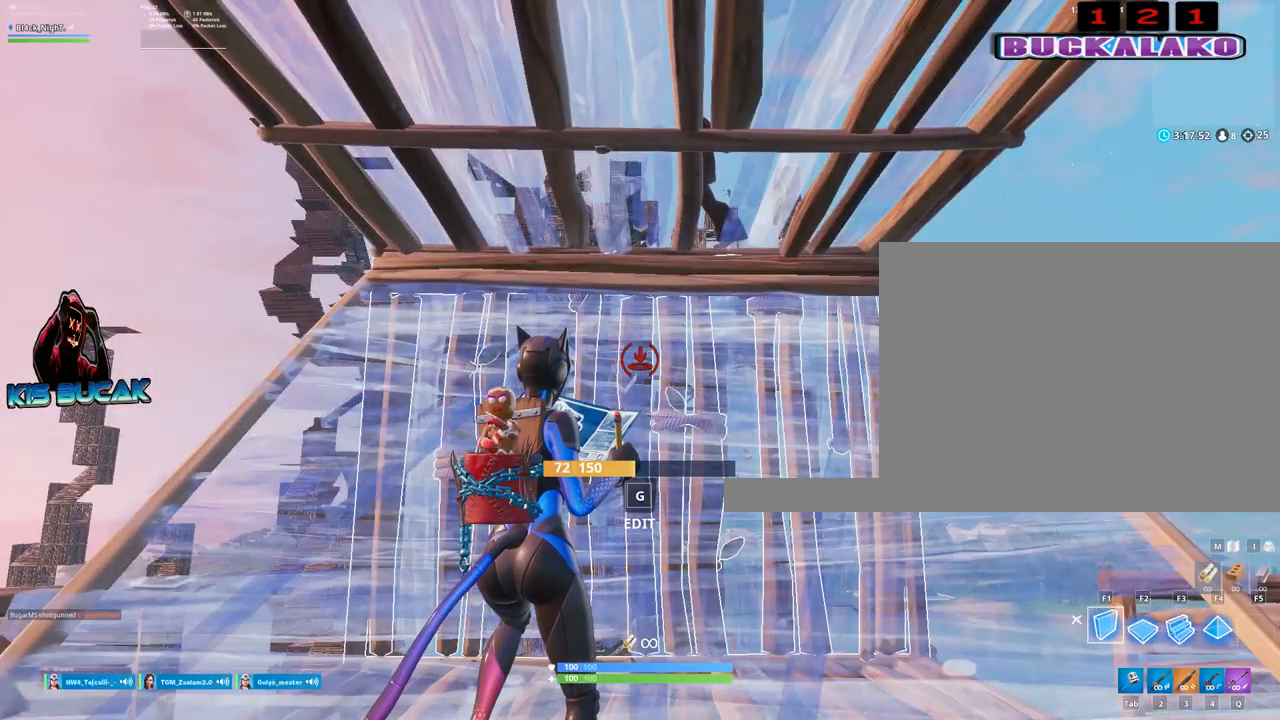
{"keys": [], "mouse": ["left"], "events": []}
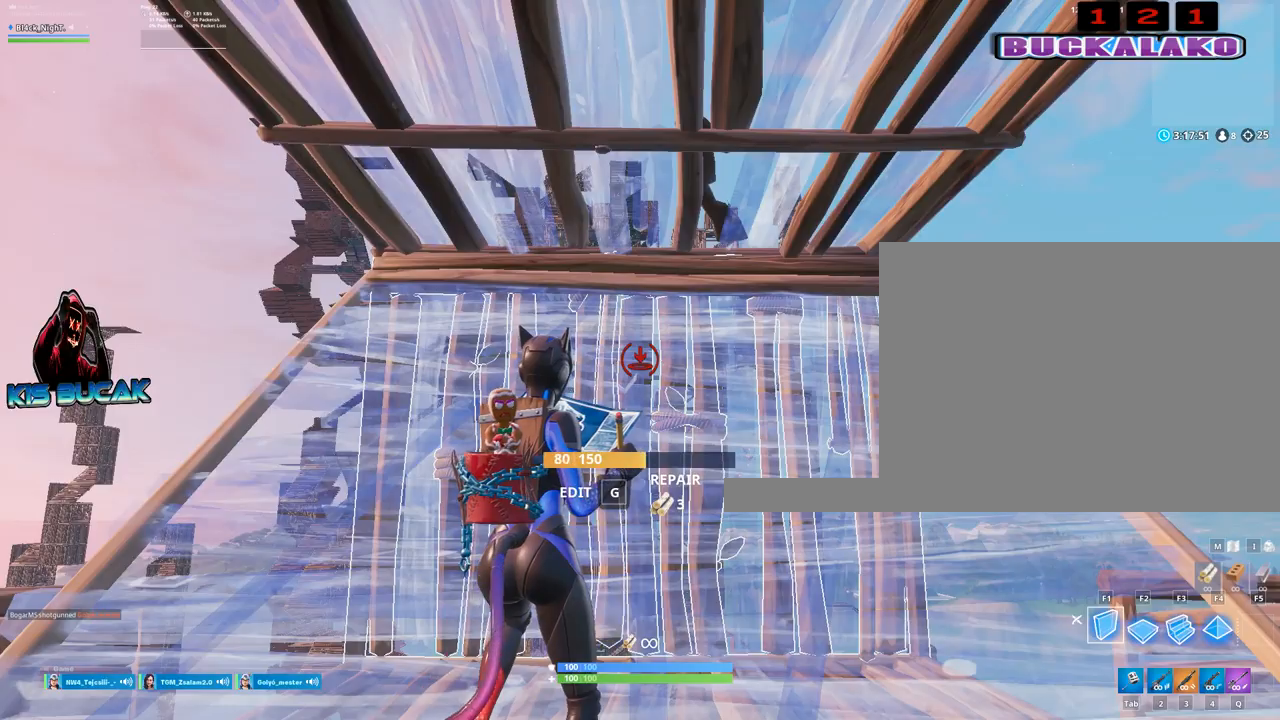
{"keys": [], "mouse": [], "events": [[350, "mouse_left", "up"]]}
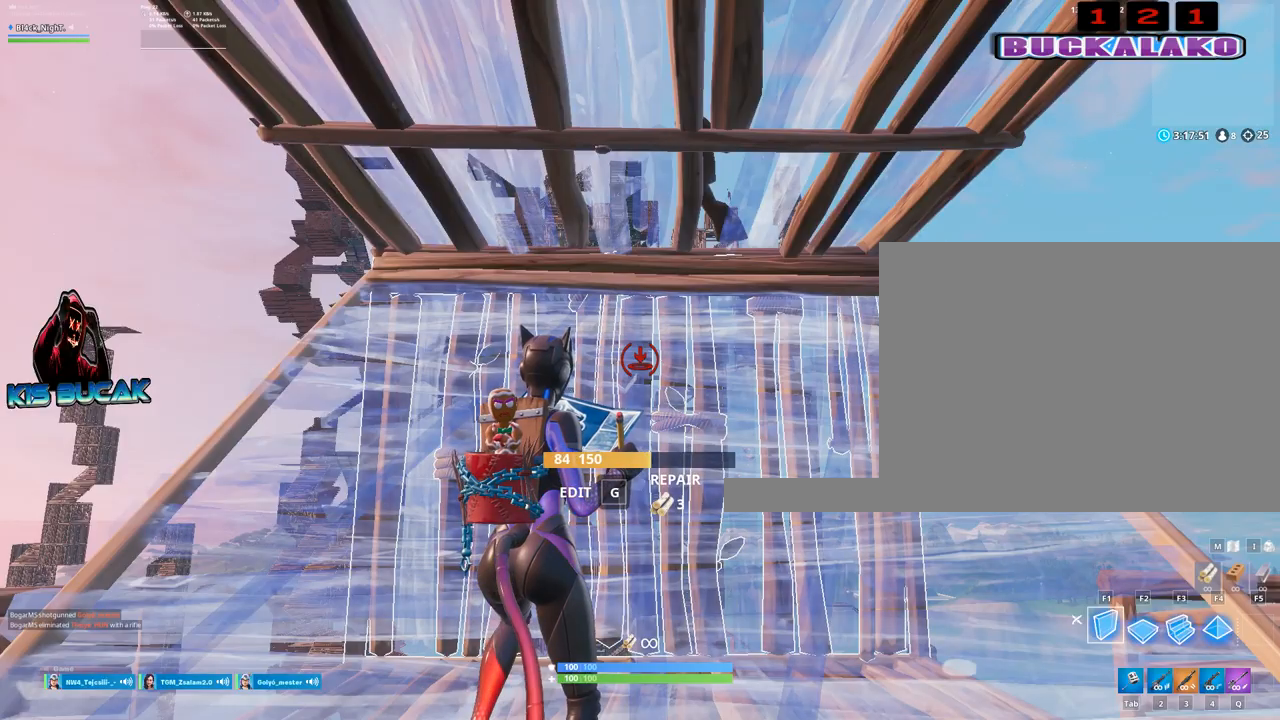
{"keys": [], "mouse": [], "events": []}
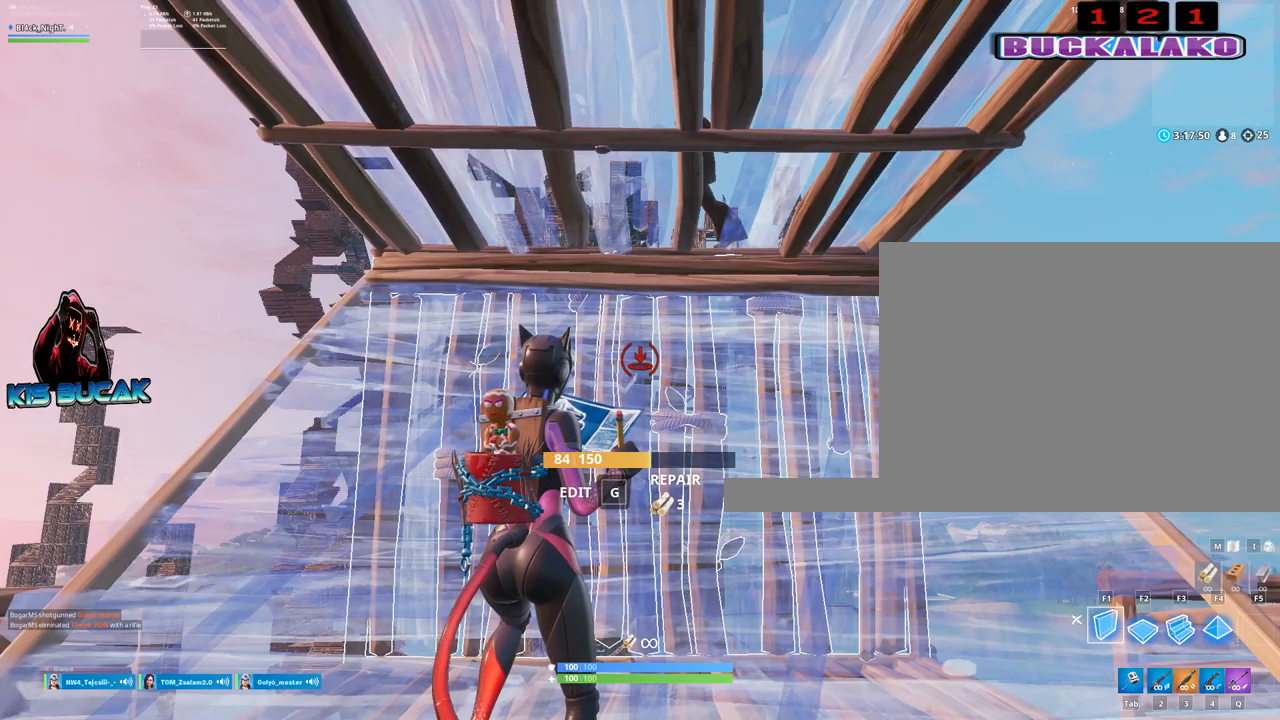
{"keys": [], "mouse": [], "events": []}
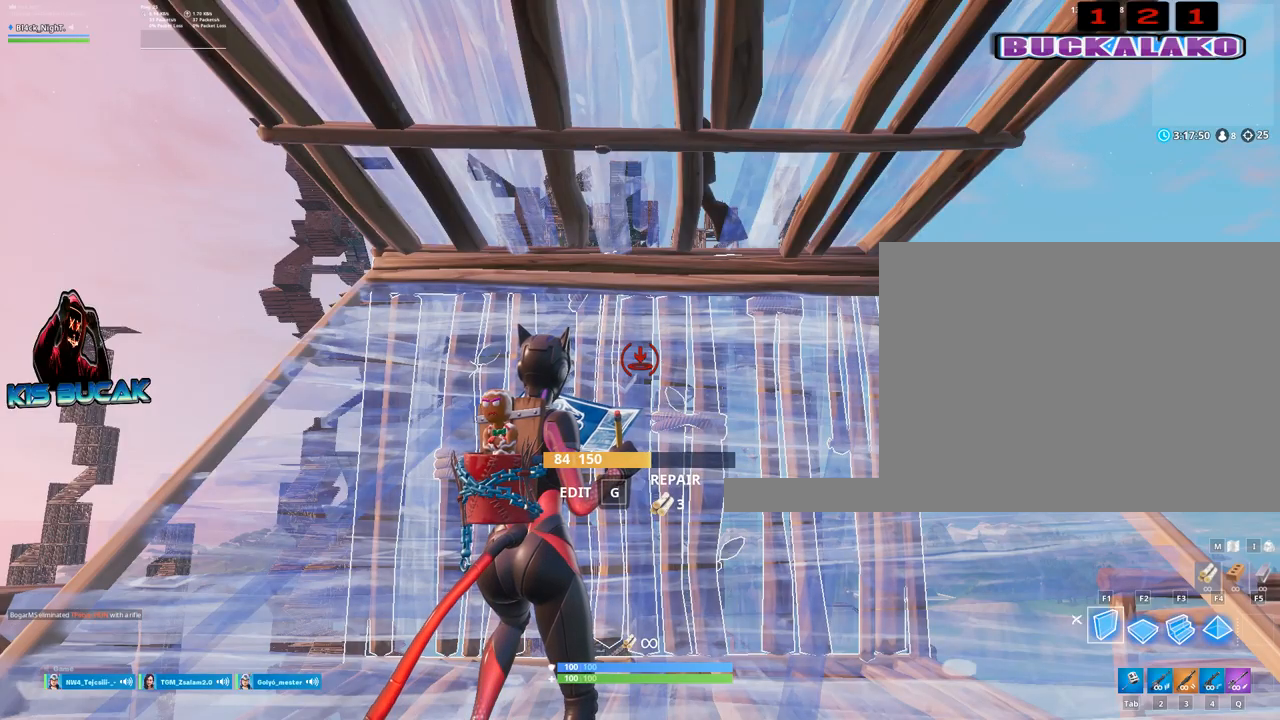
{"keys": [], "mouse": [], "events": []}
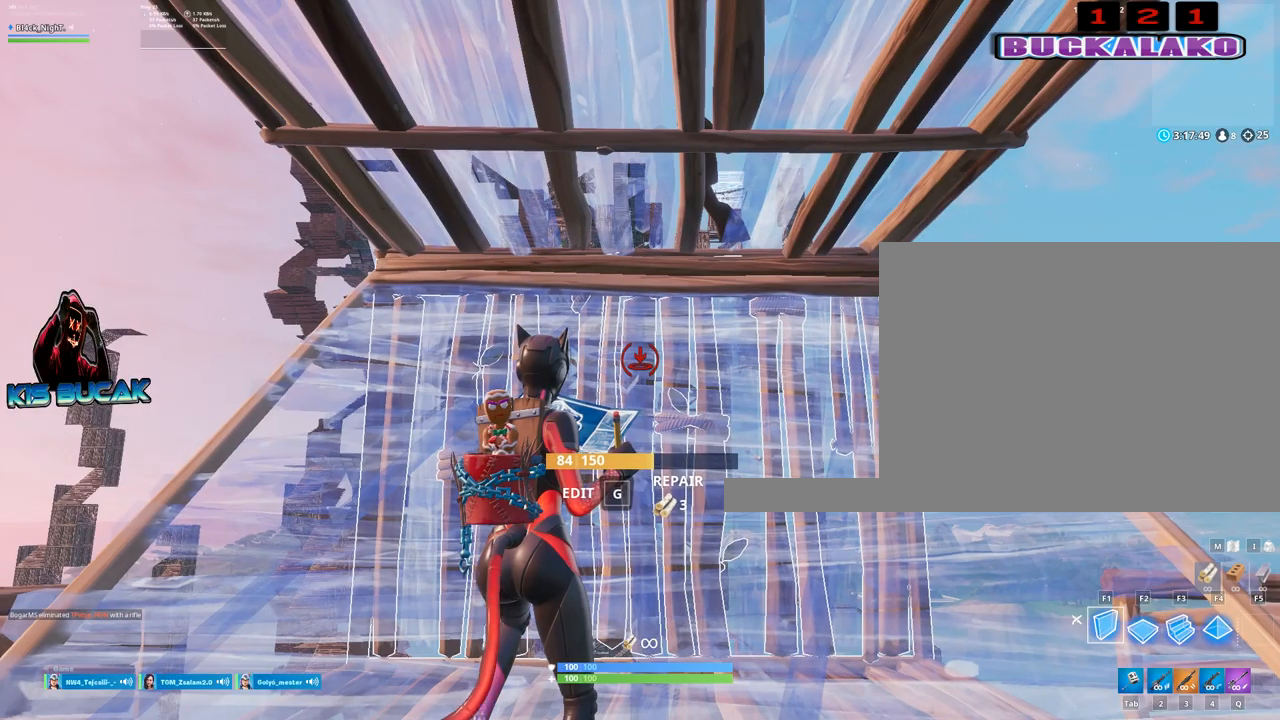
{"keys": ["c", "w"], "mouse": [], "events": [[50, "4", "down"], [50, "w", "down"], [134, "4", "up"], [134, "tab", "down"], [184, "tab", "up"], [467, "c", "down"]]}
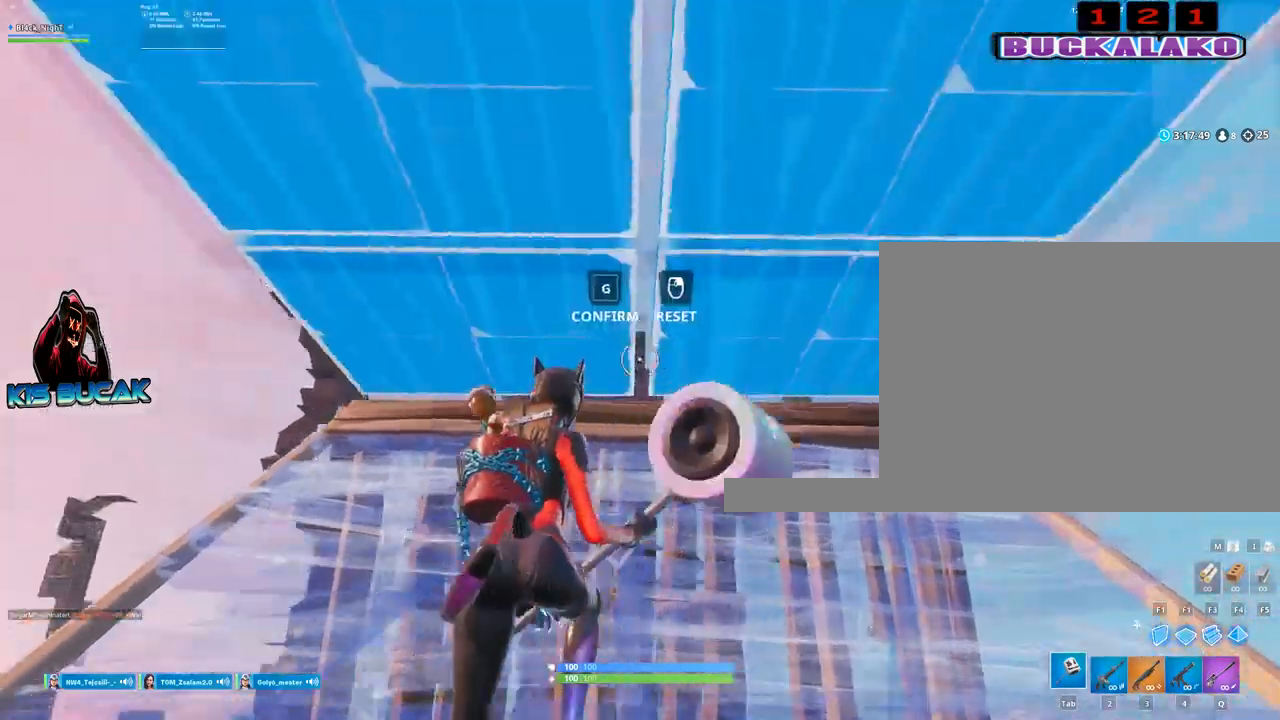
{"keys": ["w"], "mouse": [], "events": [[17, "c", "up"], [50, "mouse_left", "down"], [150, "c", "down"], [200, "c", "up"], [250, "mouse_left", "up"]]}
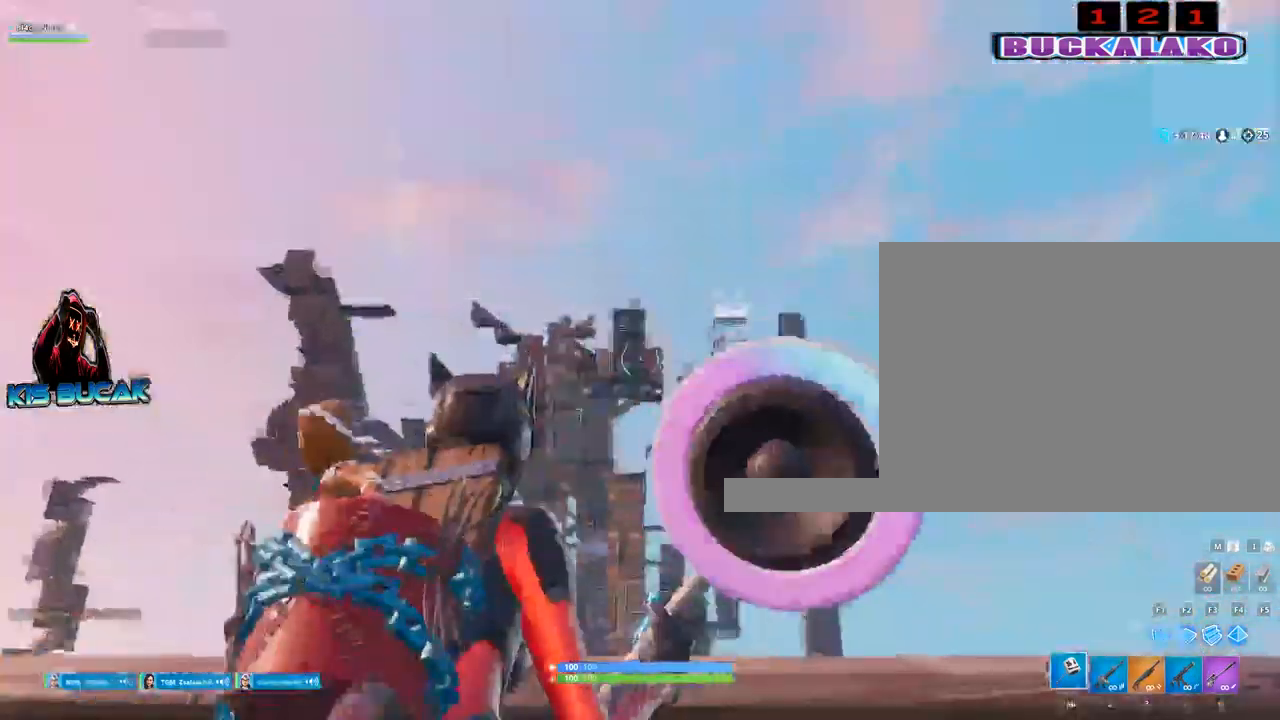
{"keys": ["s"], "mouse": [], "events": [[34, "w", "up"], [167, "s", "down"]]}
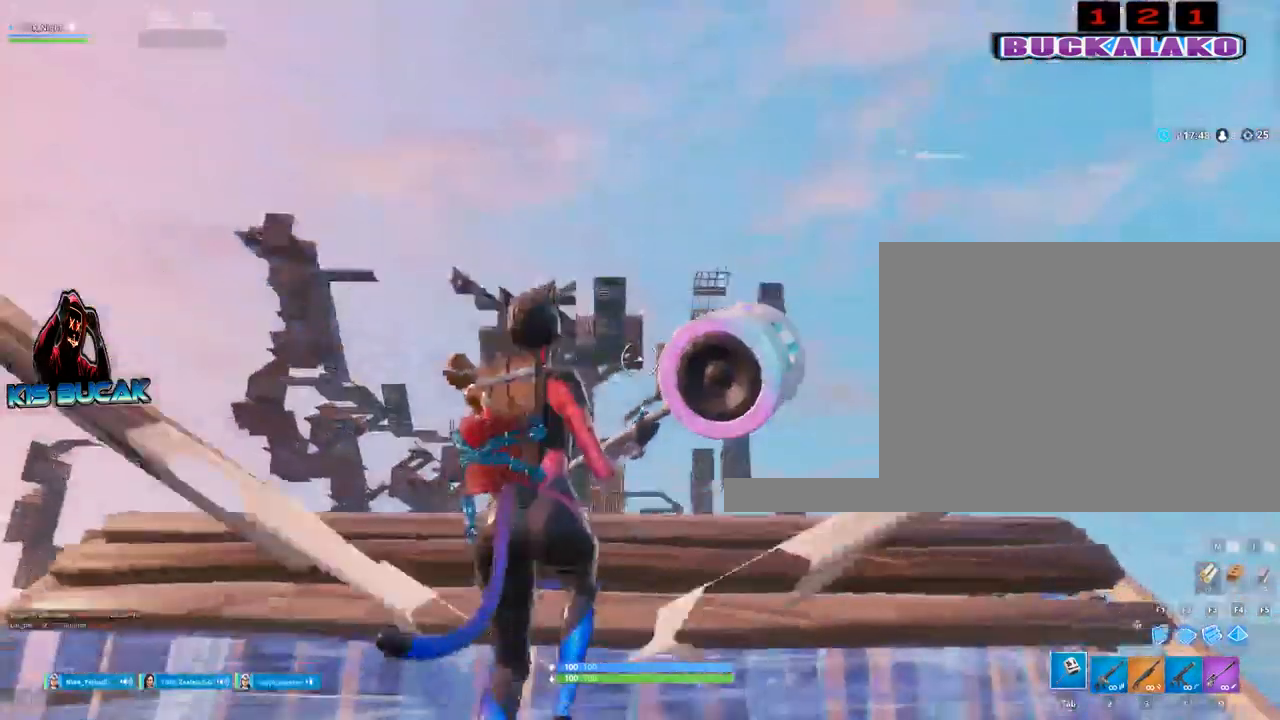
{"keys": ["s"], "mouse": [], "events": [[367, "f", "down"], [467, "f", "up"]]}
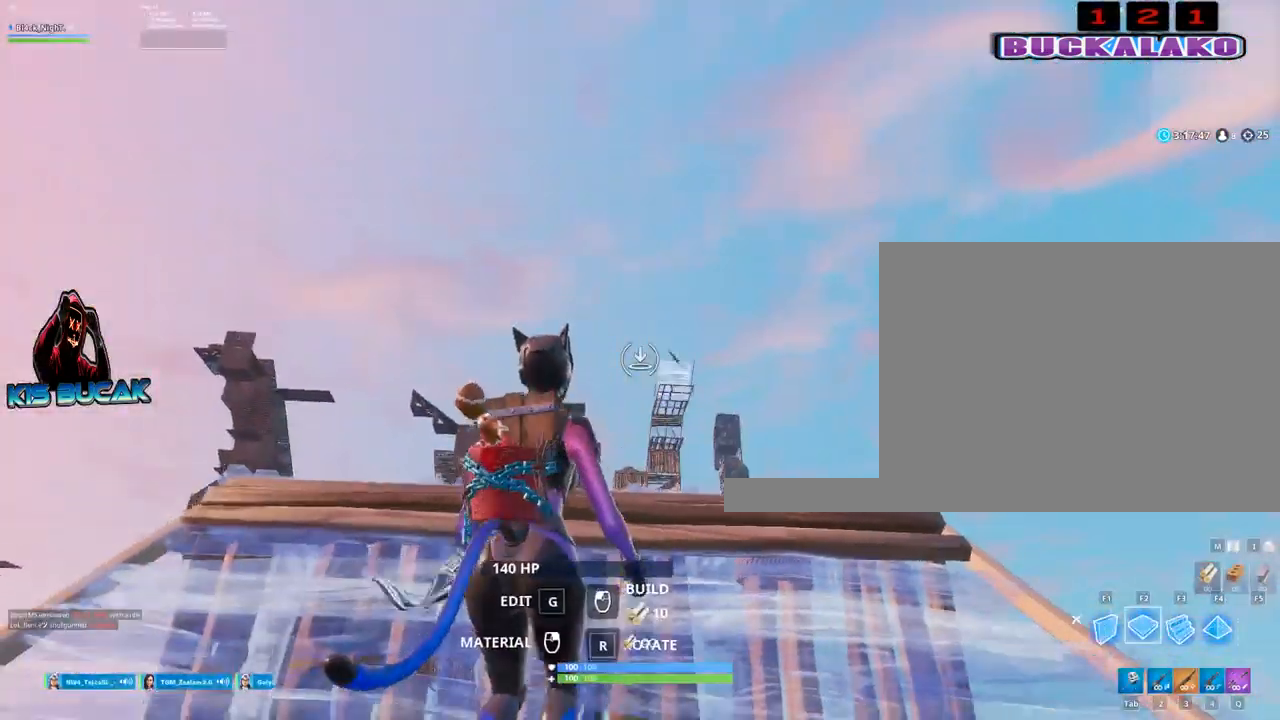
{"keys": [], "mouse": [], "events": [[50, "mouse_left", "down"], [150, "mouse_left", "up"], [150, "s", "up"], [250, "d", "down"], [284, "3", "down"], [384, "3", "up"], [384, "d", "up"]]}